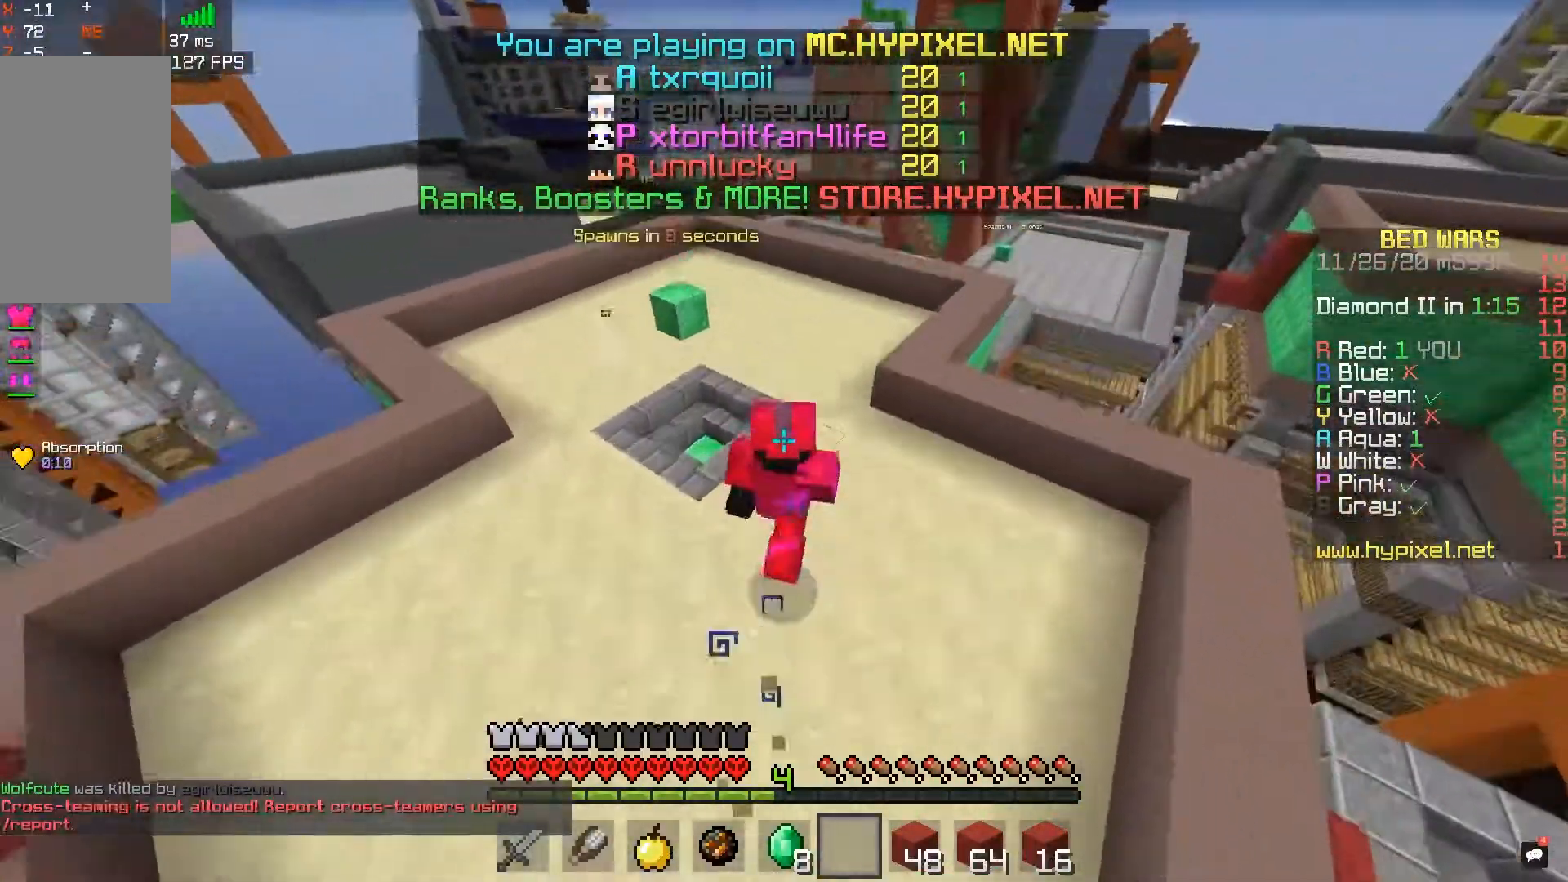
Gameplay with keyboard and mouse; each line is a JSON object with the keys and mouse buttons held at the frame after it. "events" lists presses ("down") and releases ("up") of "a", "d", "s", "space", "w", "mouse_left" and "mouse_right" between this image and that frame as [ms after this image, input, new state], when the widget could be followed in between. "mouse_left", "mouse_right" = the "left", "right" buttons of the "mouse" list. No other keys are recorded. Fast repeated clicks can show as one long hold. Mouse movement is not recorded.
{"keys": ["d", "space", "w"], "mouse": [], "events": [[283, "space", "down"], [450, "d", "down"]]}
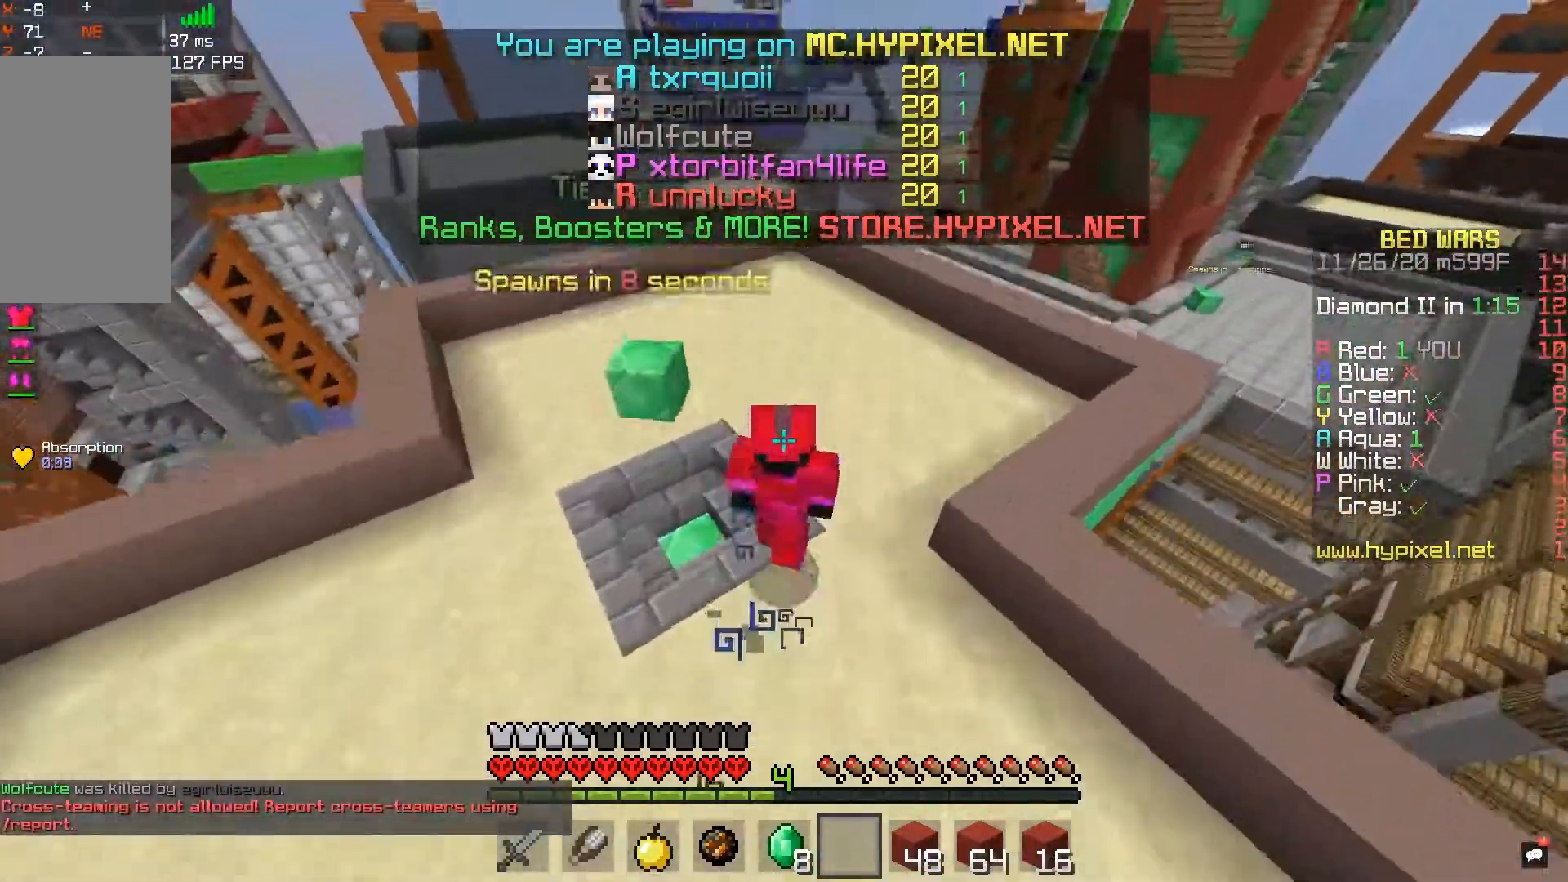
{"keys": ["space", "w"], "mouse": [], "events": [[83, "space", "up"], [300, "d", "up"], [450, "space", "down"]]}
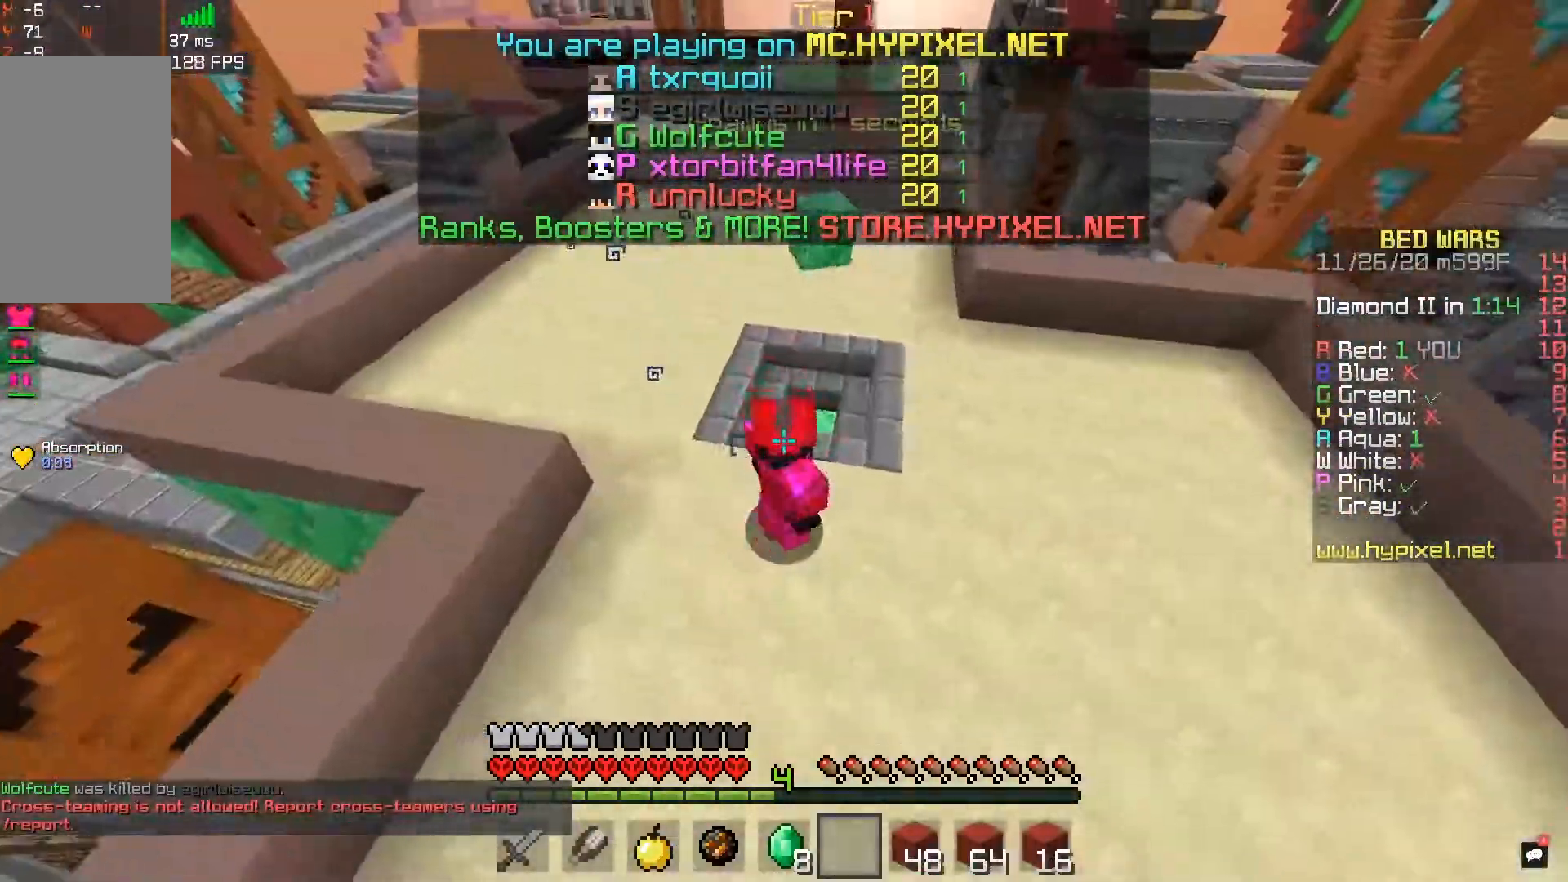
{"keys": ["d", "w"], "mouse": [], "events": [[100, "d", "down"], [167, "space", "up"]]}
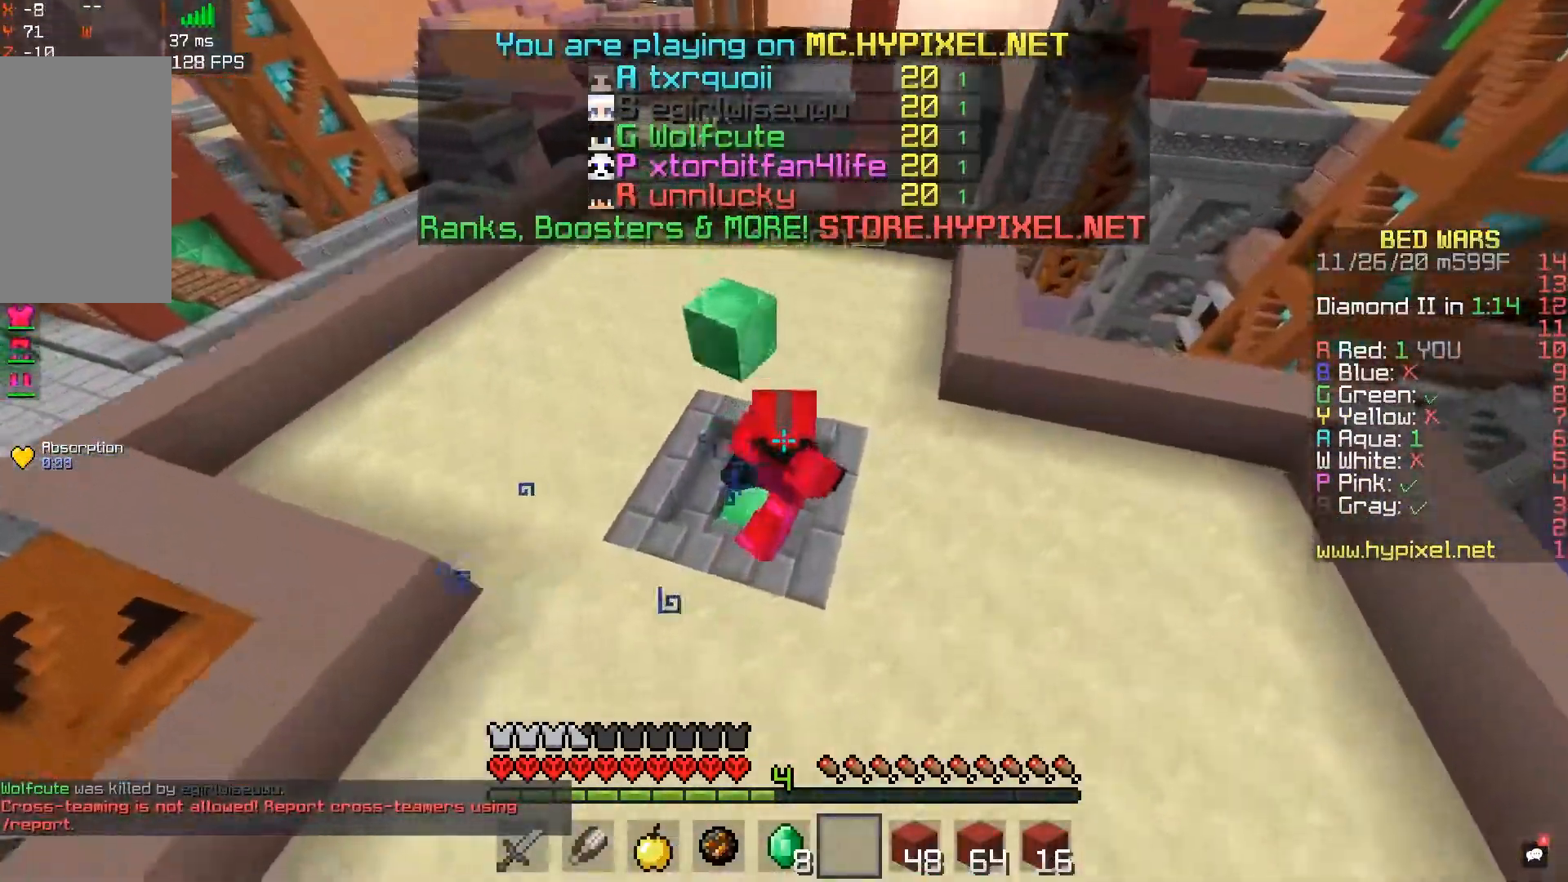
{"keys": ["d", "w"], "mouse": [], "events": [[67, "space", "down"], [183, "d", "up"], [283, "space", "up"], [417, "d", "down"]]}
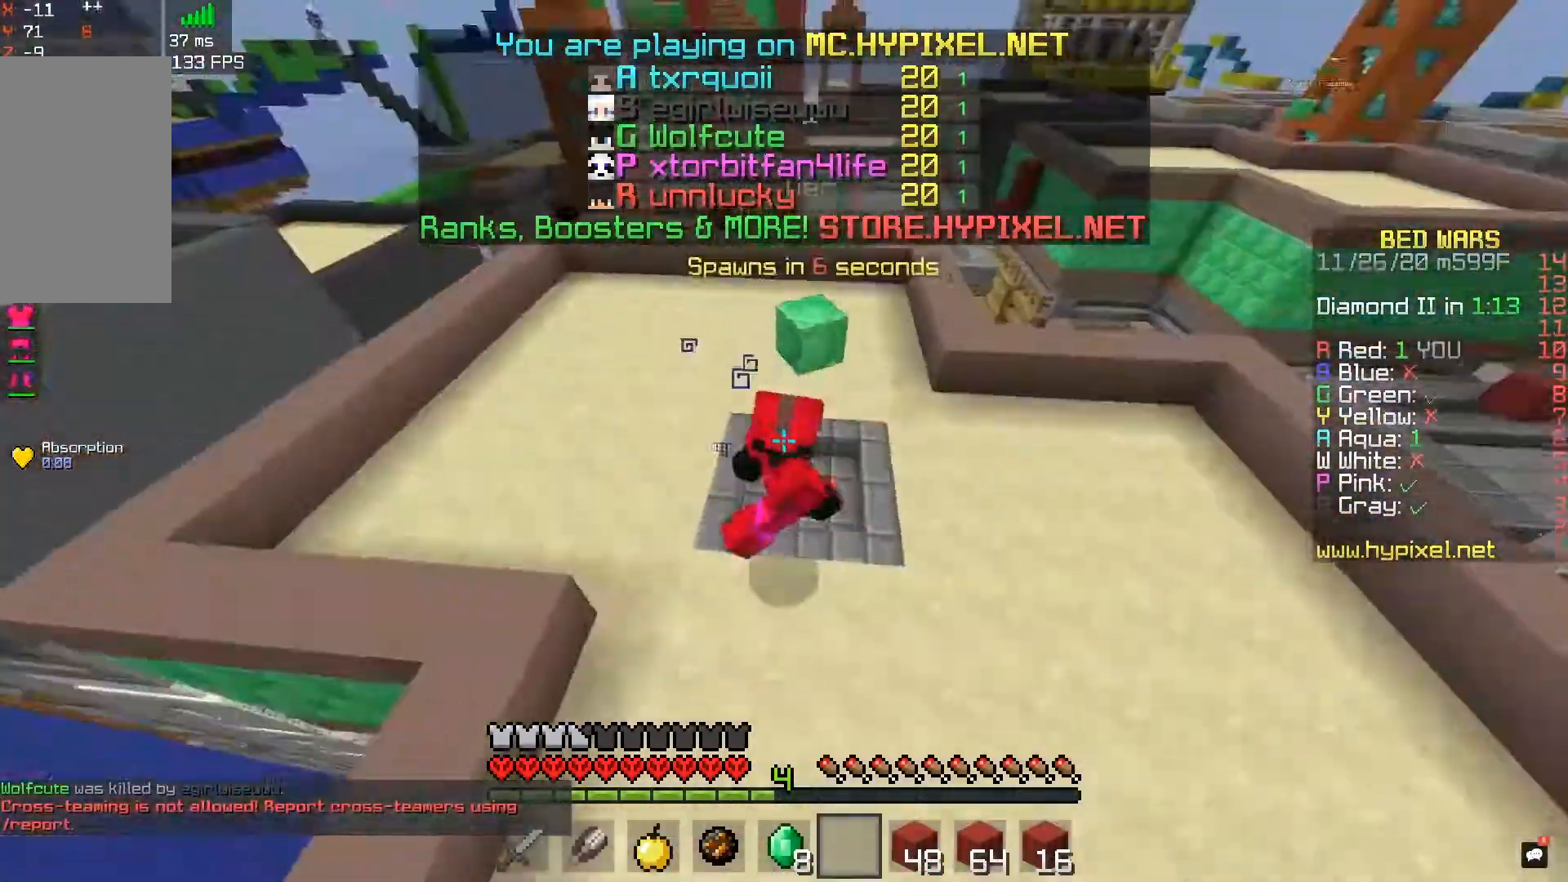
{"keys": ["space", "w"], "mouse": [], "events": [[283, "d", "up"], [400, "space", "down"]]}
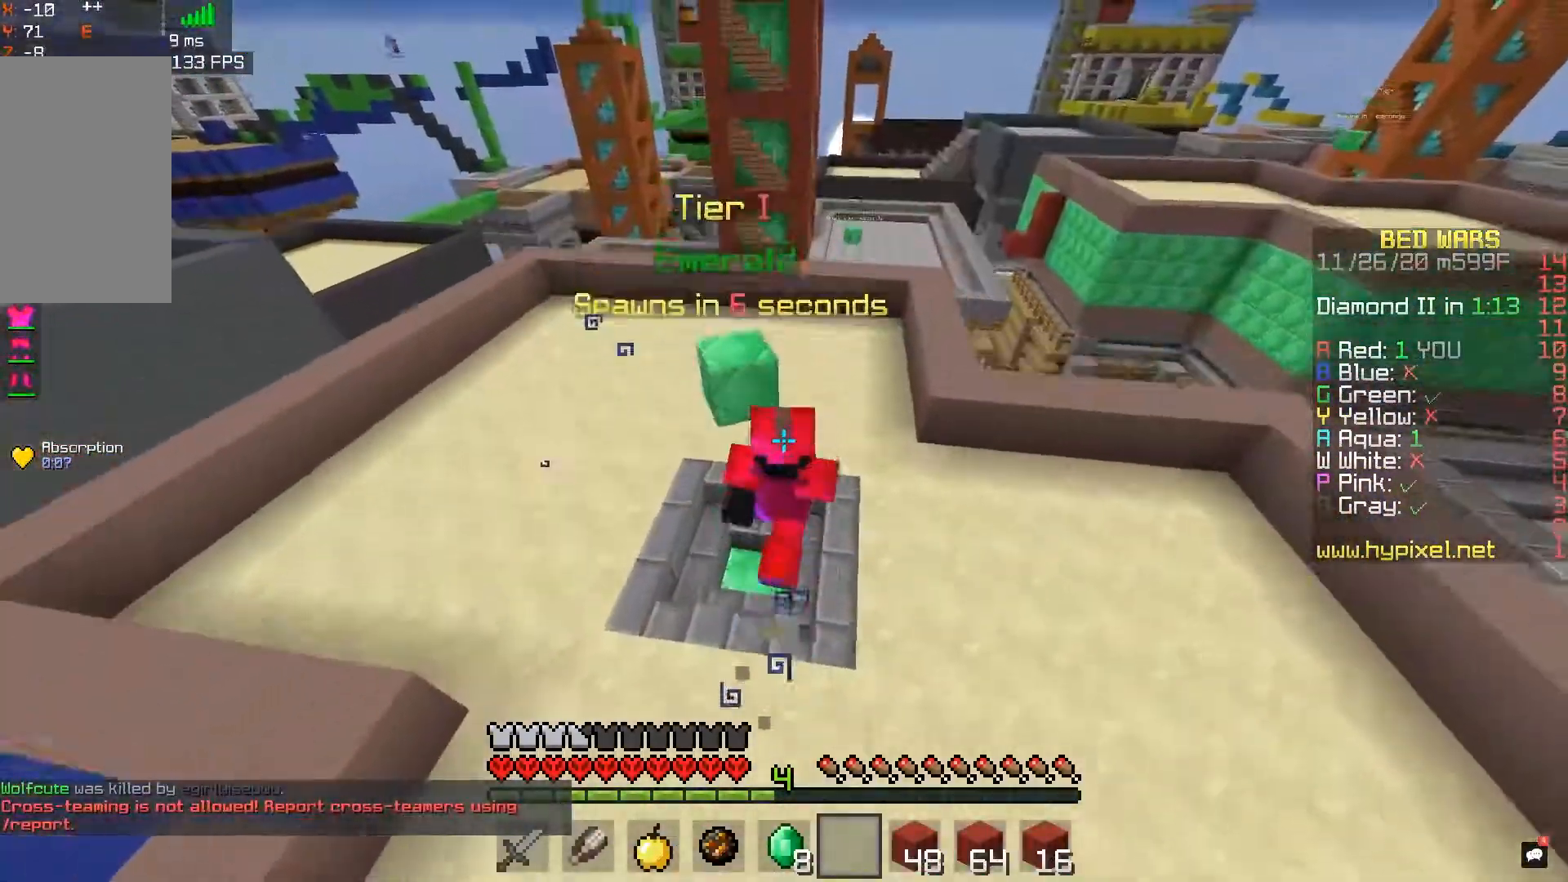
{"keys": ["a", "d"], "mouse": [], "events": [[83, "a", "down"], [167, "space", "up"], [367, "w", "up"], [500, "d", "down"]]}
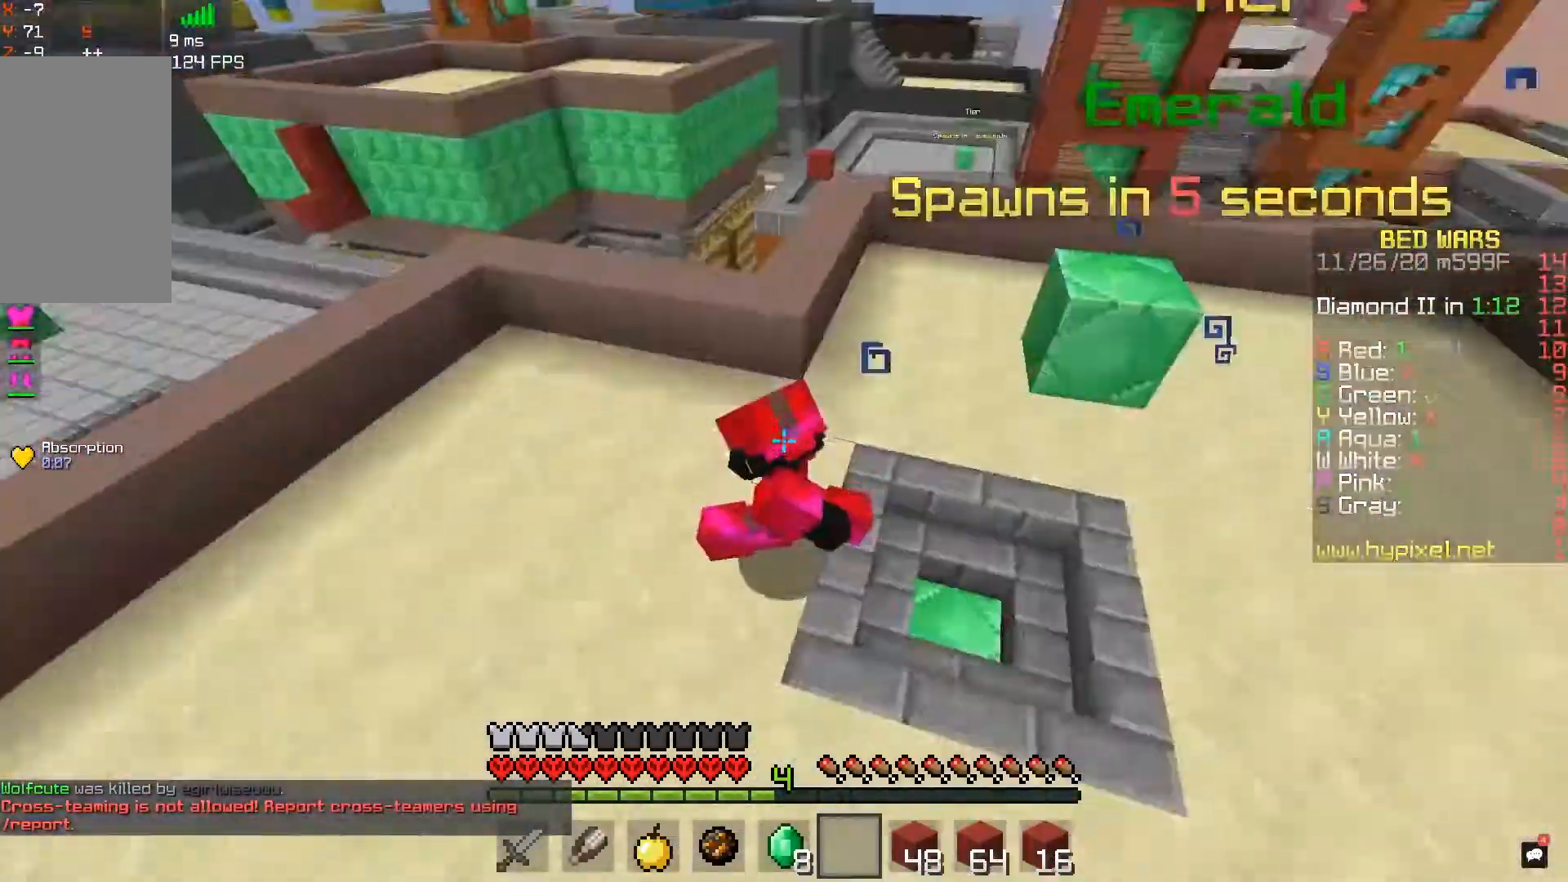
{"keys": ["d", "w"], "mouse": [], "events": [[50, "a", "up"], [67, "w", "down"], [200, "space", "down"], [467, "space", "up"]]}
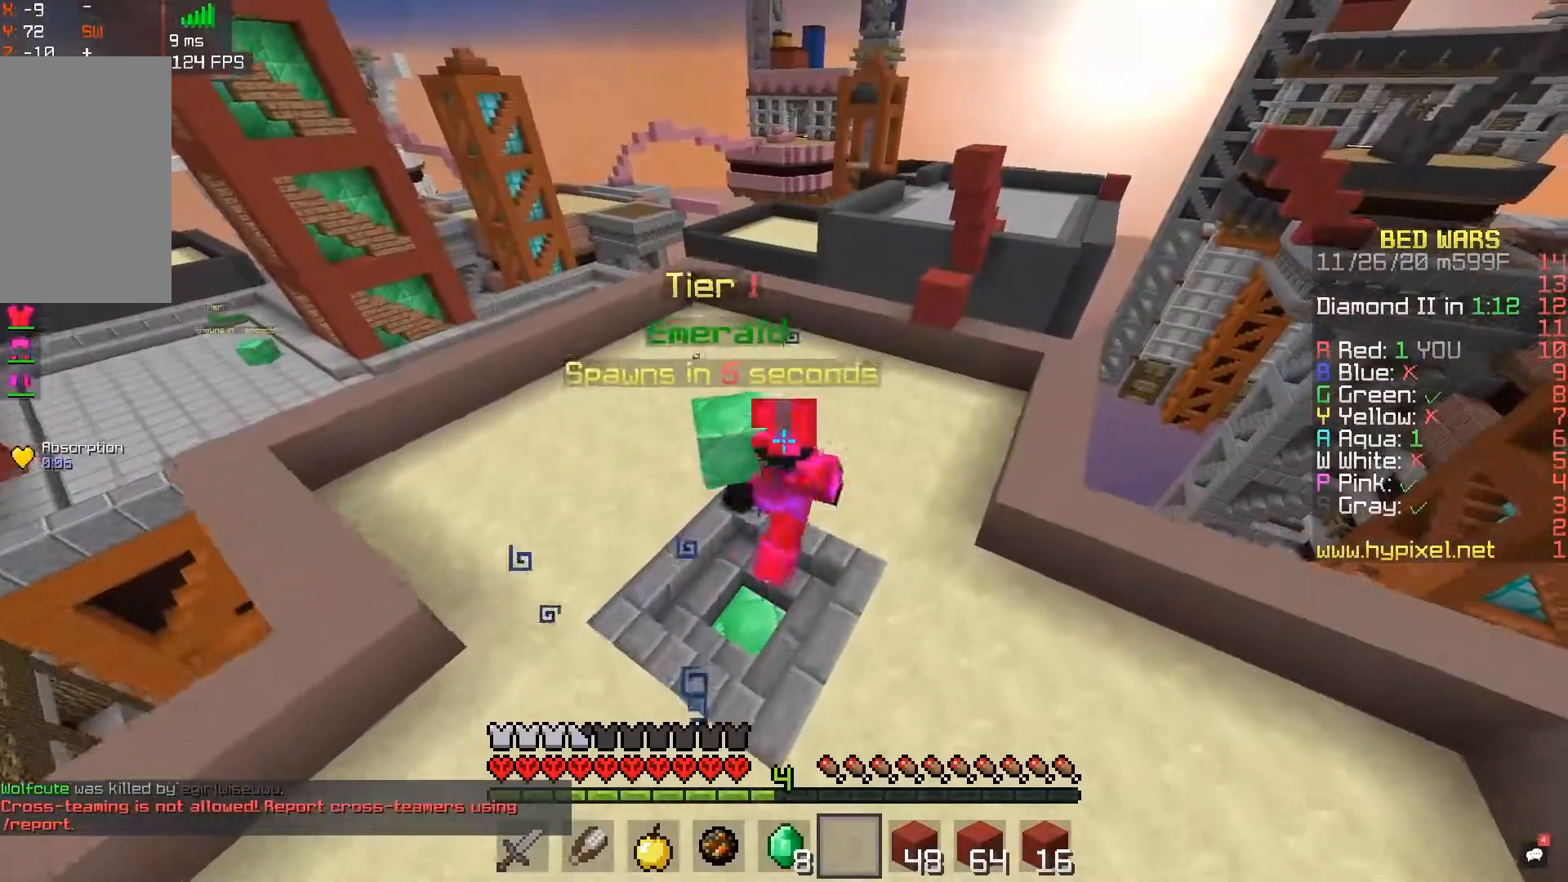
{"keys": ["space", "w"], "mouse": [], "events": [[167, "d", "up"], [433, "space", "down"]]}
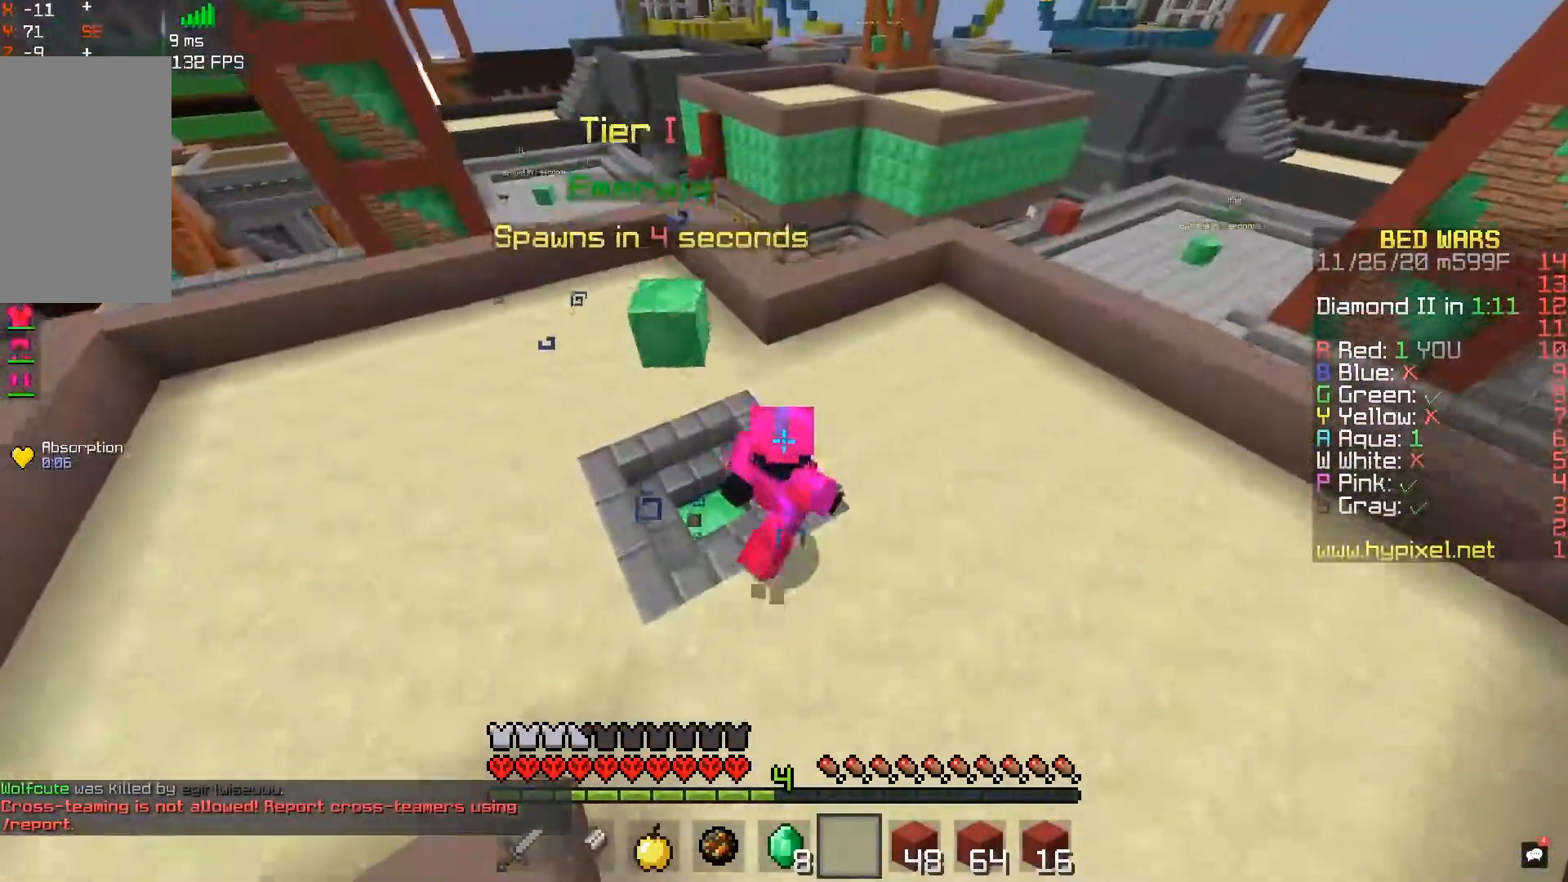
{"keys": ["a", "space", "w"], "mouse": [], "events": [[17, "d", "down"], [200, "space", "up"], [333, "a", "down"], [417, "d", "up"], [483, "space", "down"]]}
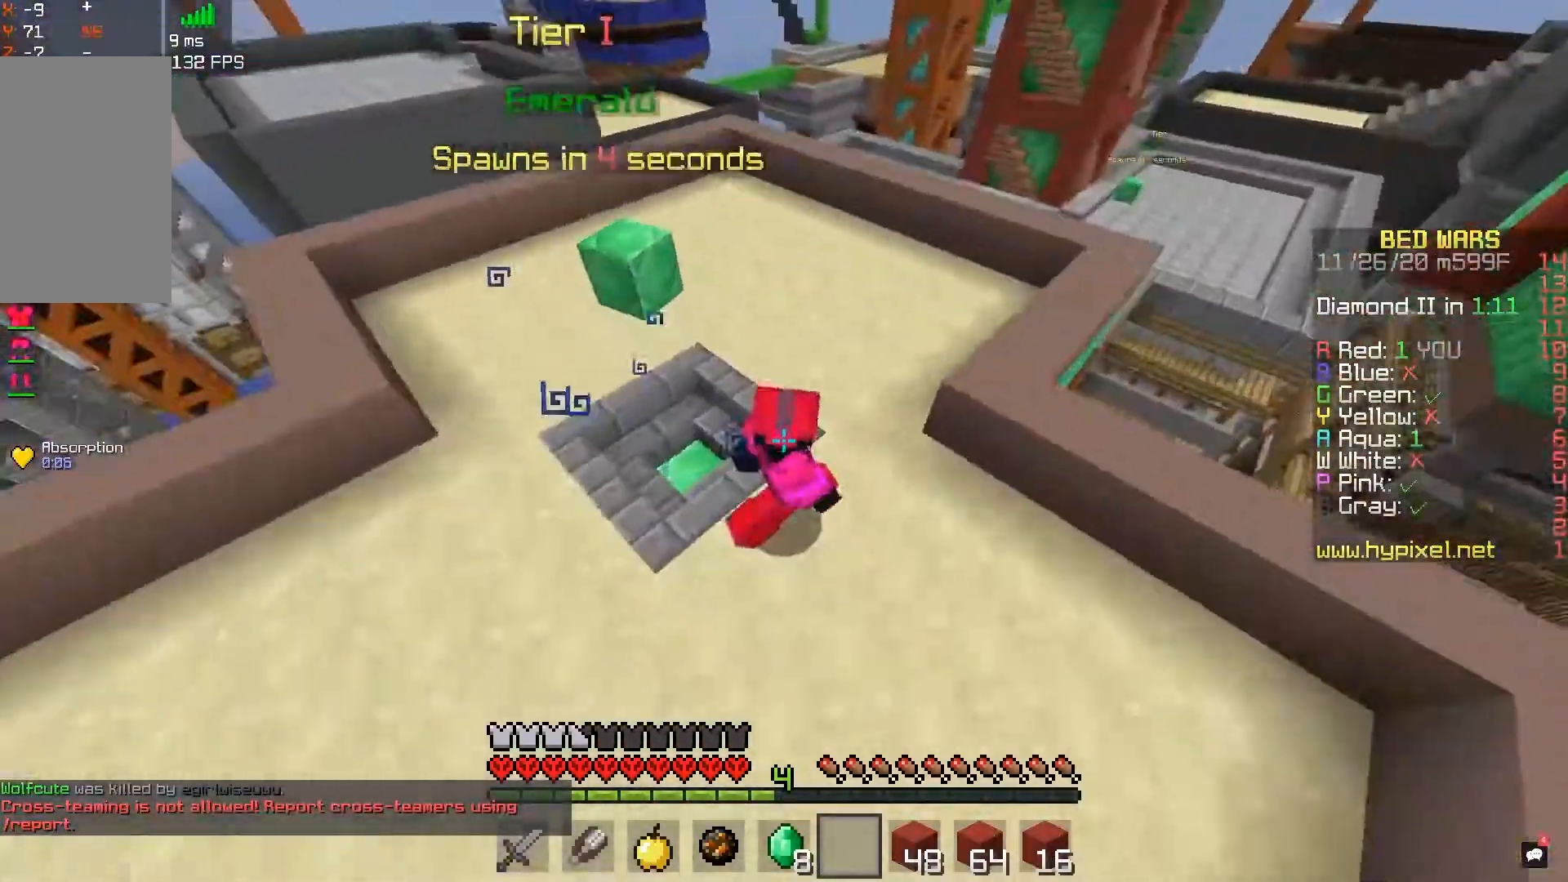
{"keys": ["a", "w"], "mouse": [], "events": [[50, "a", "up"], [233, "space", "up"], [250, "a", "down"]]}
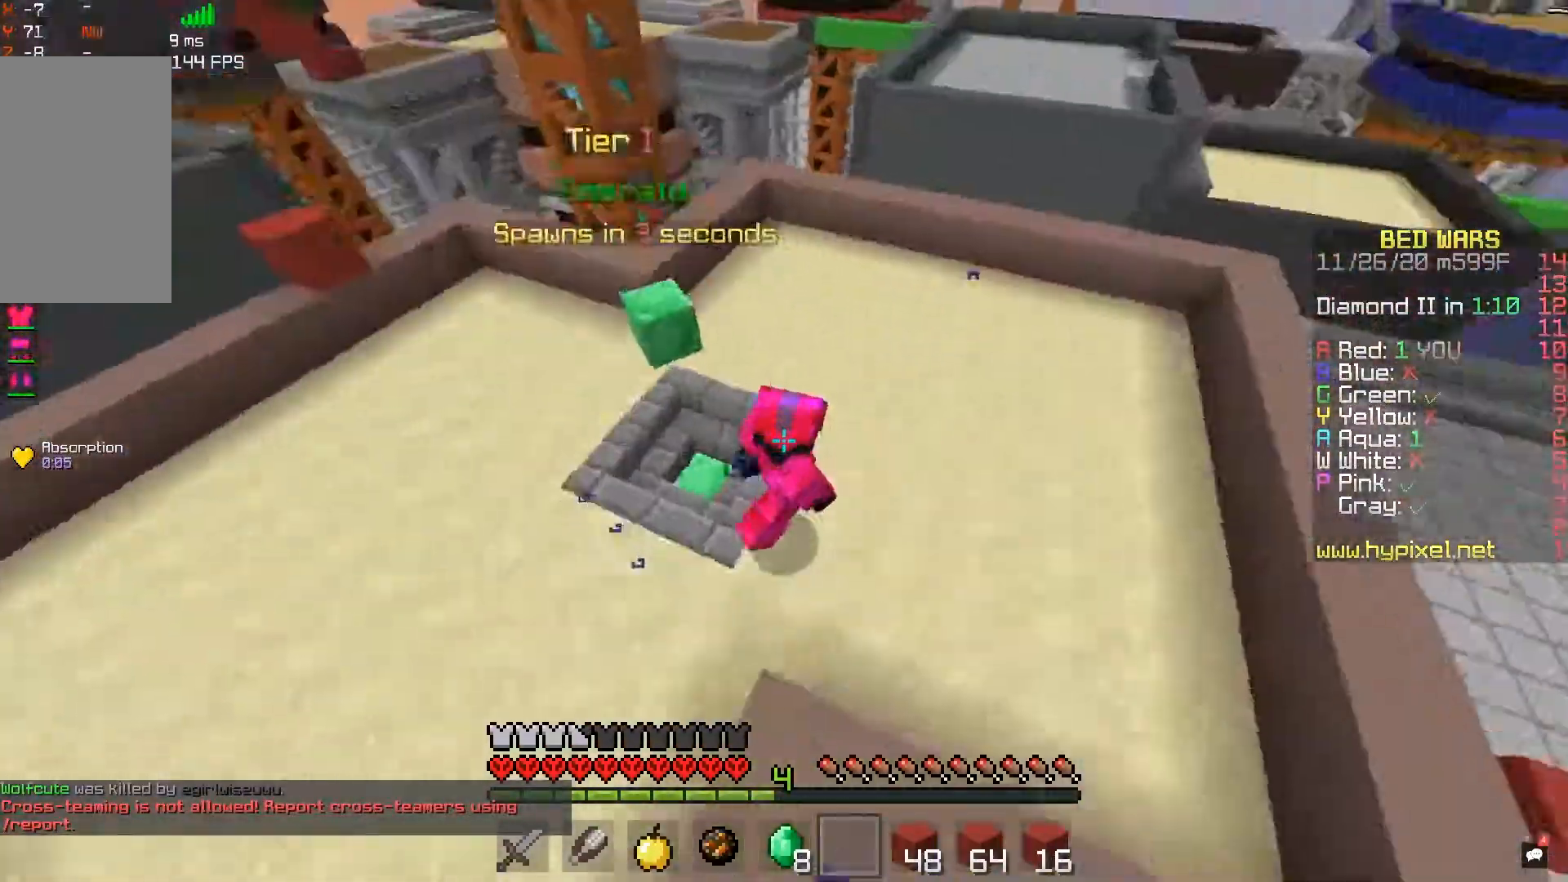
{"keys": ["a", "w"], "mouse": [], "events": [[150, "space", "down"], [167, "a", "up"], [417, "a", "down"], [433, "space", "up"]]}